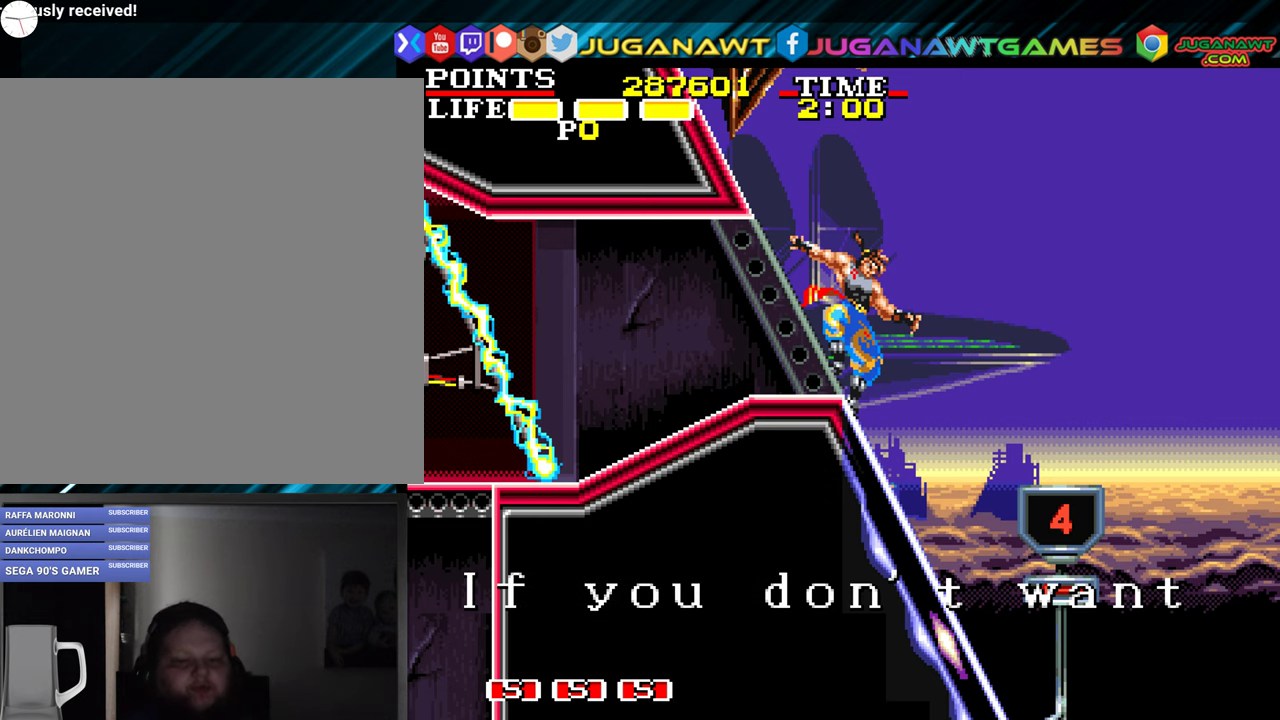
Gameplay with a controller (Xbox layout); each line is a JSON object with the inputs held at the frame after it. "events" lists button and stick changes between this image and that frame as [ms after this image, input, new state], when the widget could be followed in between. Not read: right_stick.
{"buttons": ["DPAD_RIGHT"], "left_stick": "center", "events": []}
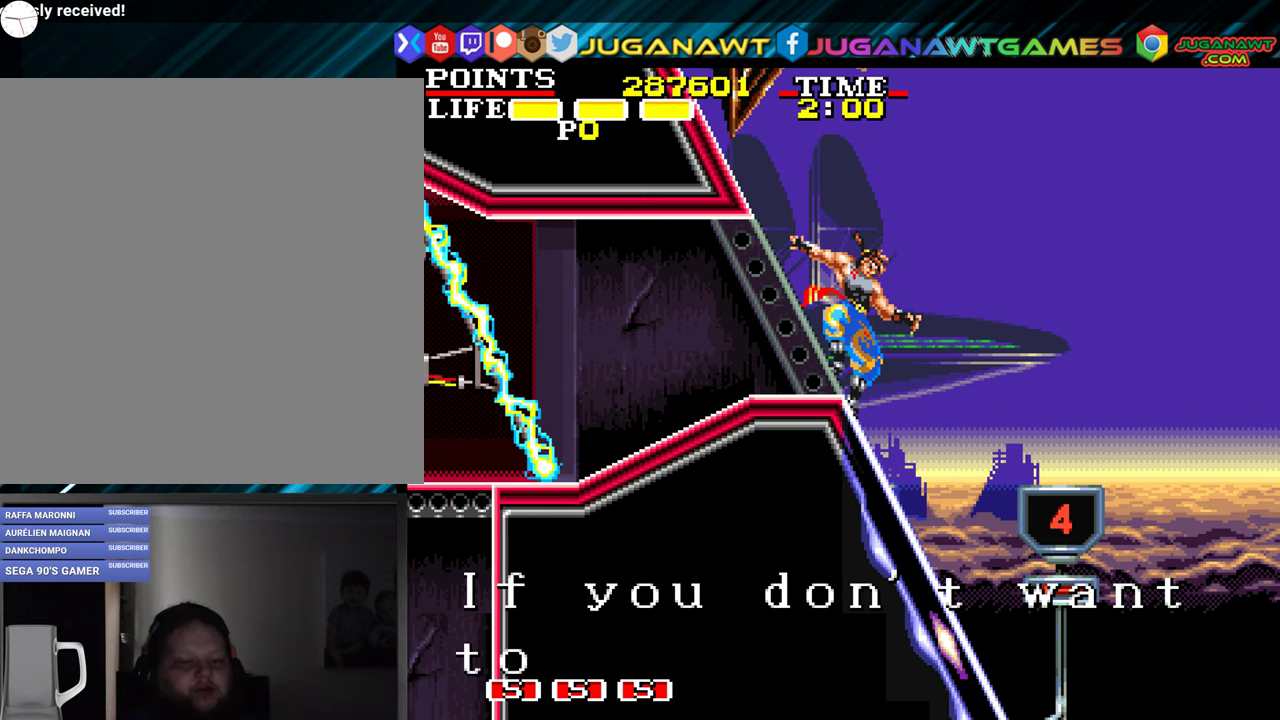
{"buttons": ["DPAD_RIGHT"], "left_stick": "center", "events": []}
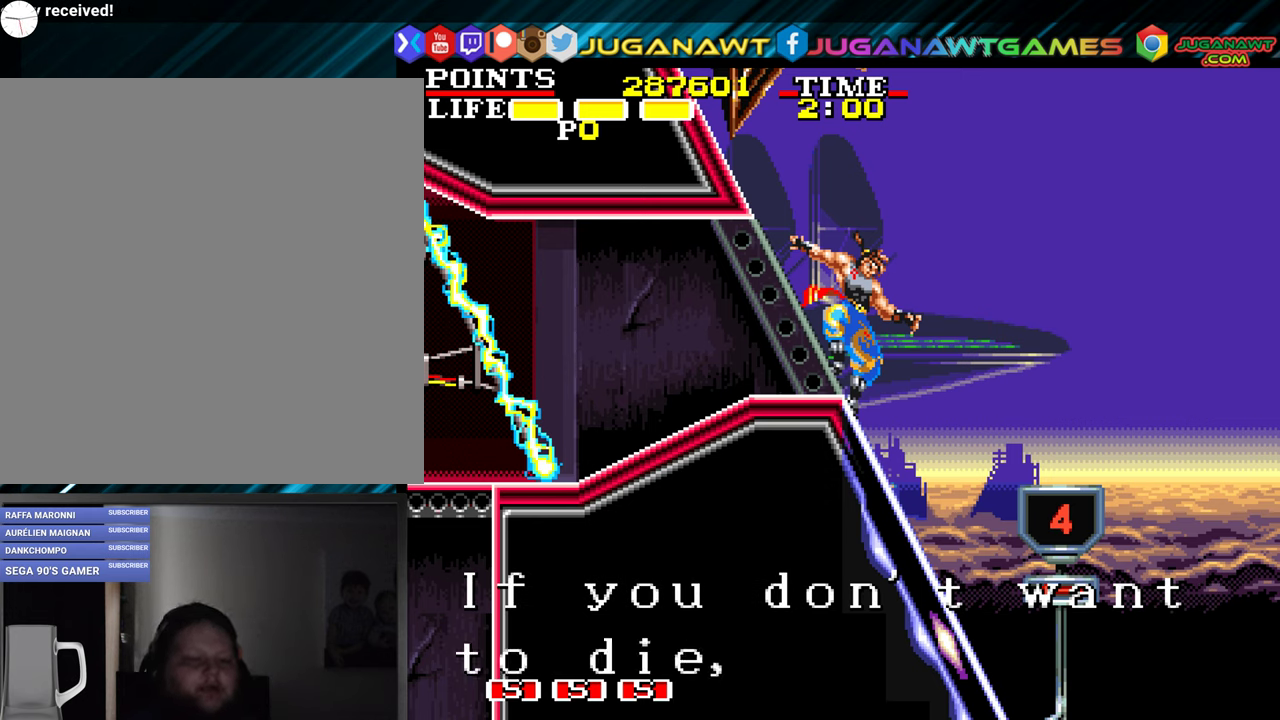
{"buttons": ["DPAD_RIGHT"], "left_stick": "center", "events": []}
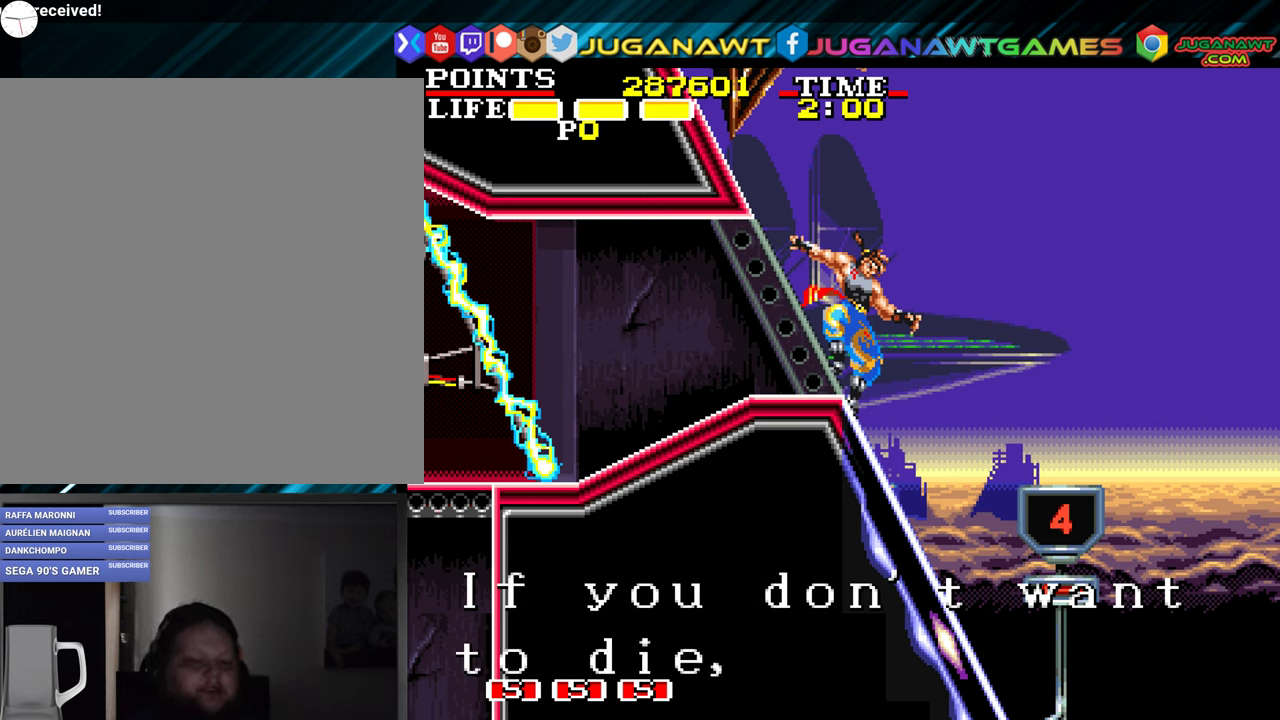
{"buttons": ["DPAD_RIGHT"], "left_stick": "center", "events": []}
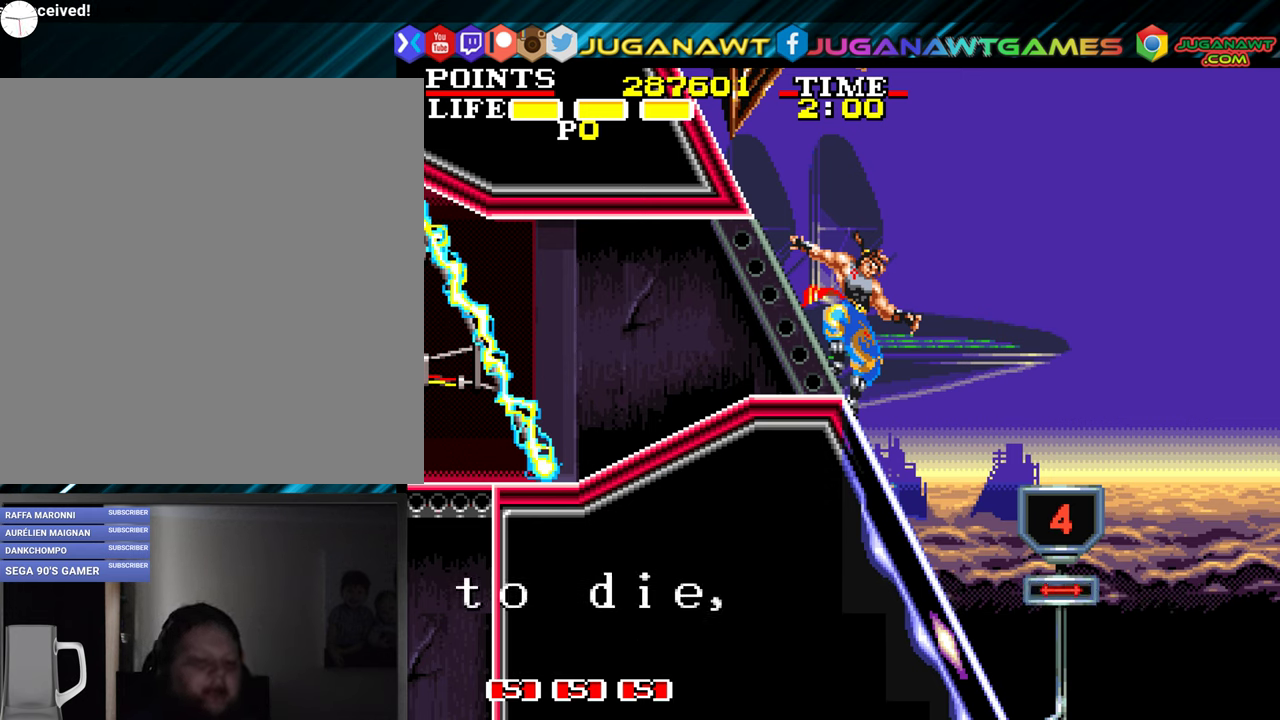
{"buttons": ["DPAD_RIGHT"], "left_stick": "center", "events": []}
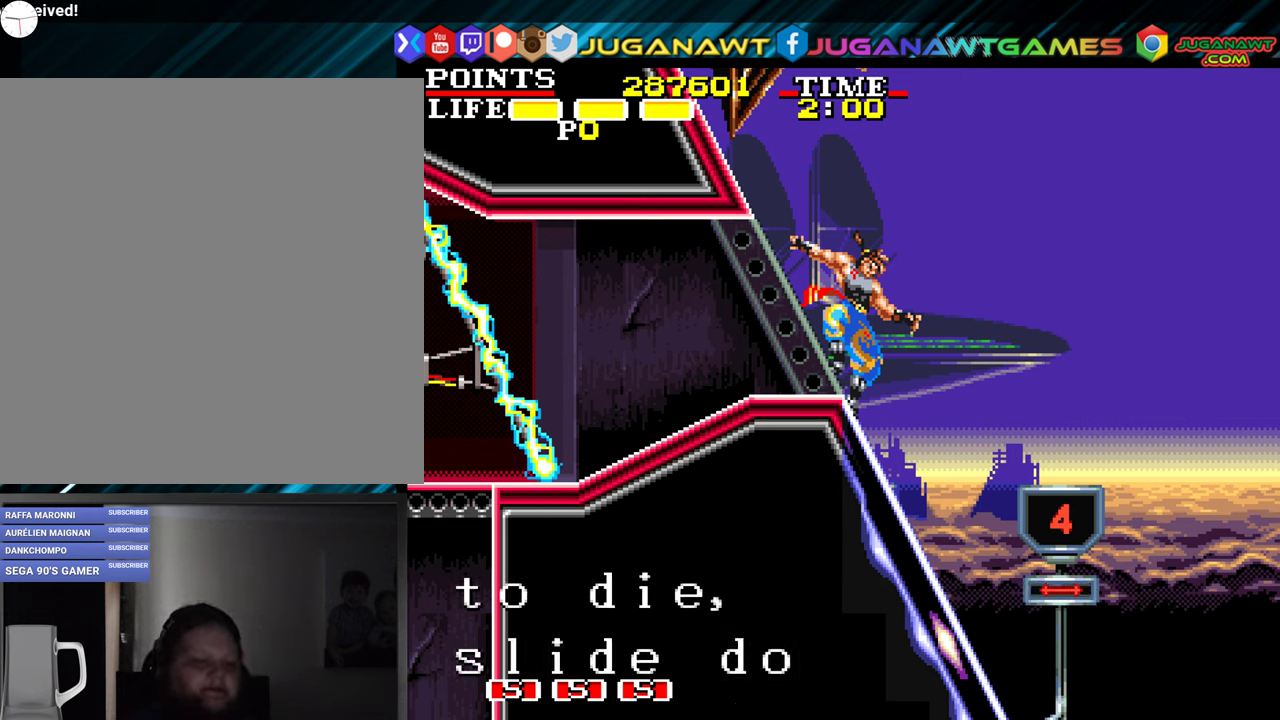
{"buttons": ["DPAD_RIGHT"], "left_stick": "center", "events": []}
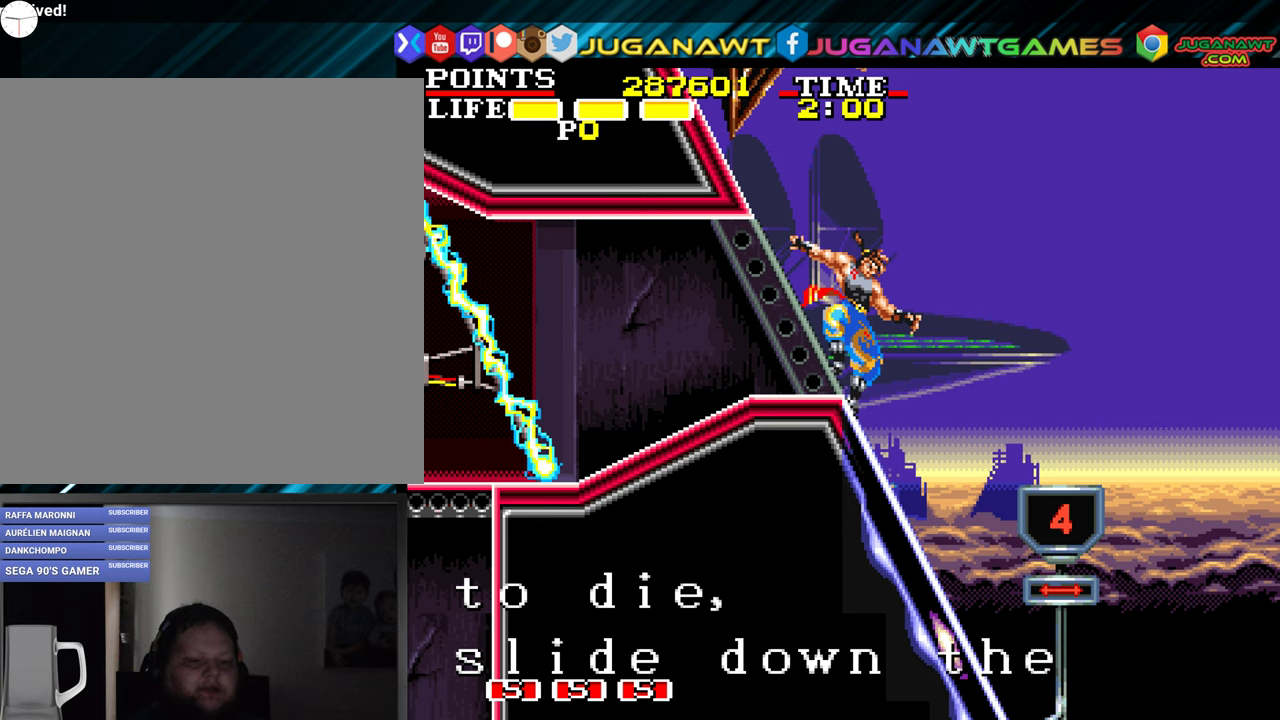
{"buttons": ["DPAD_RIGHT"], "left_stick": "center", "events": []}
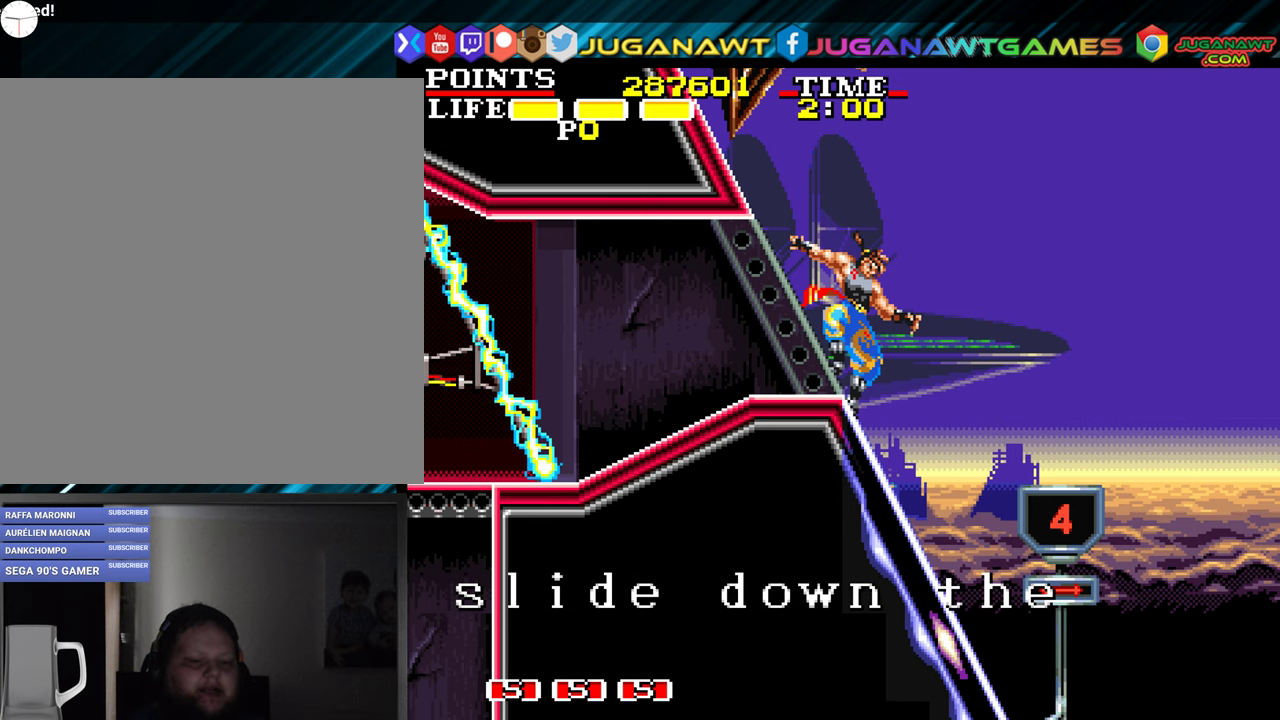
{"buttons": ["DPAD_RIGHT"], "left_stick": "center", "events": []}
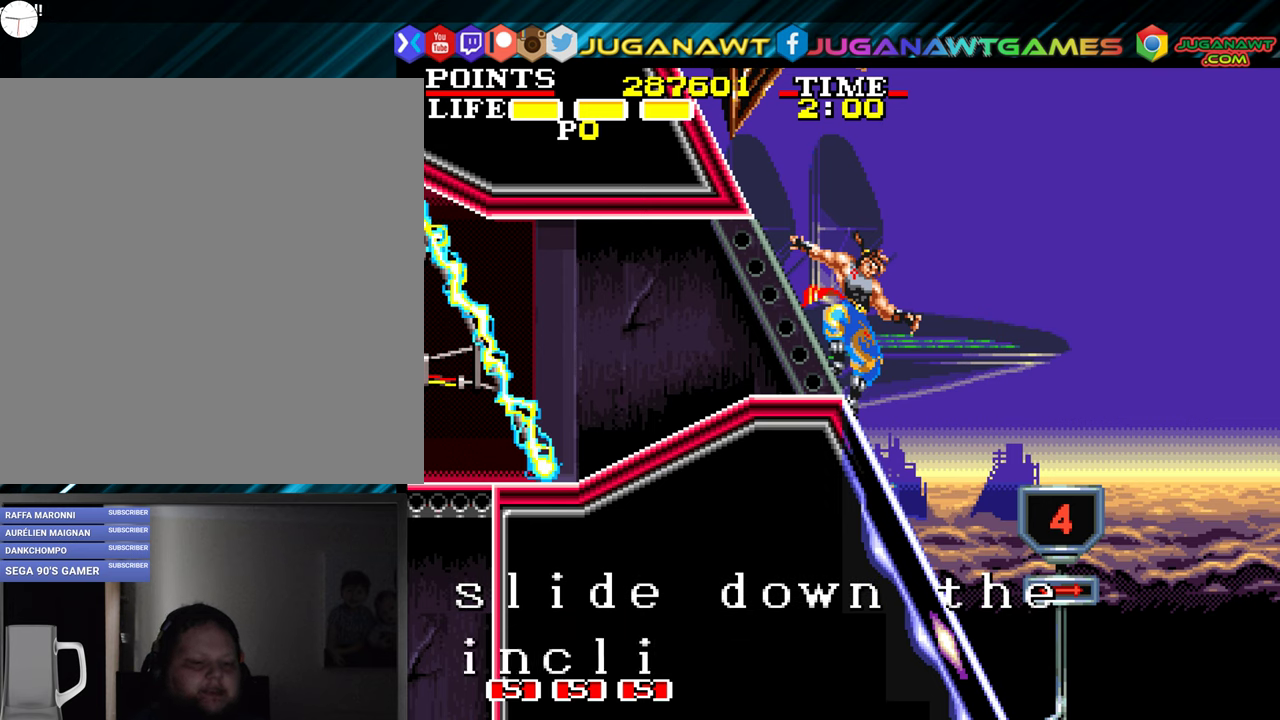
{"buttons": ["DPAD_RIGHT"], "left_stick": "center", "events": []}
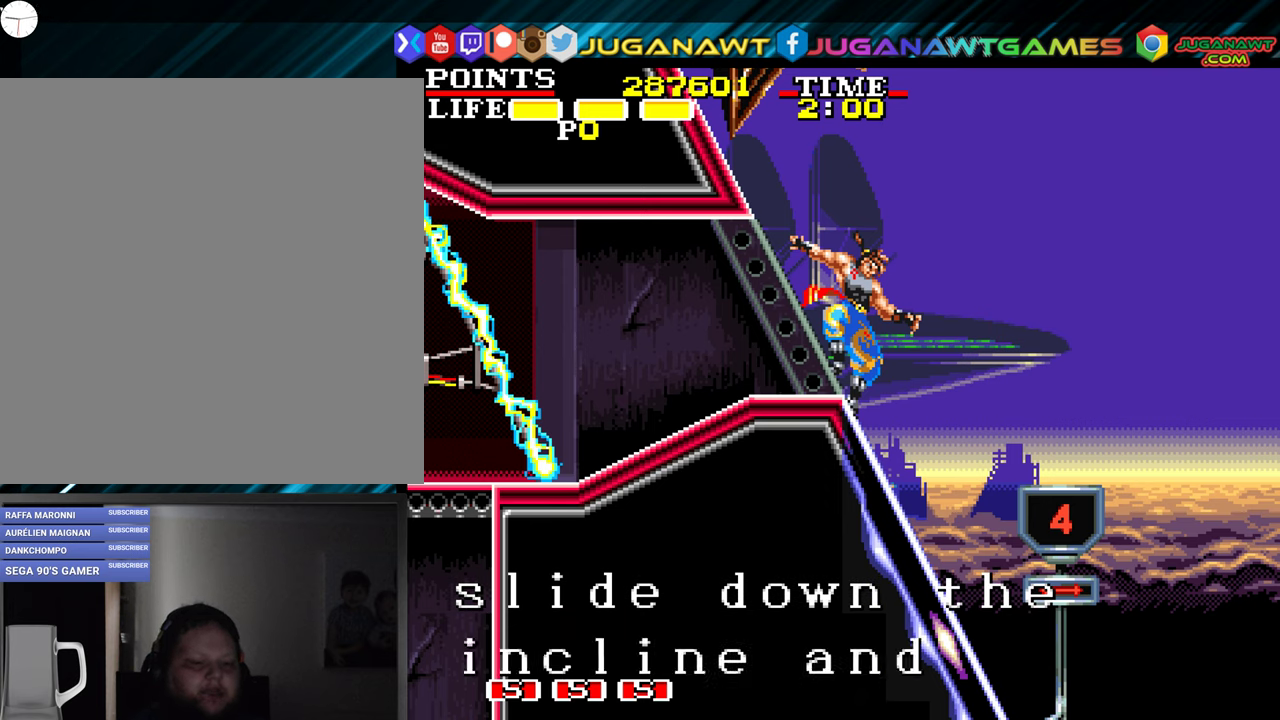
{"buttons": ["DPAD_RIGHT"], "left_stick": "center", "events": []}
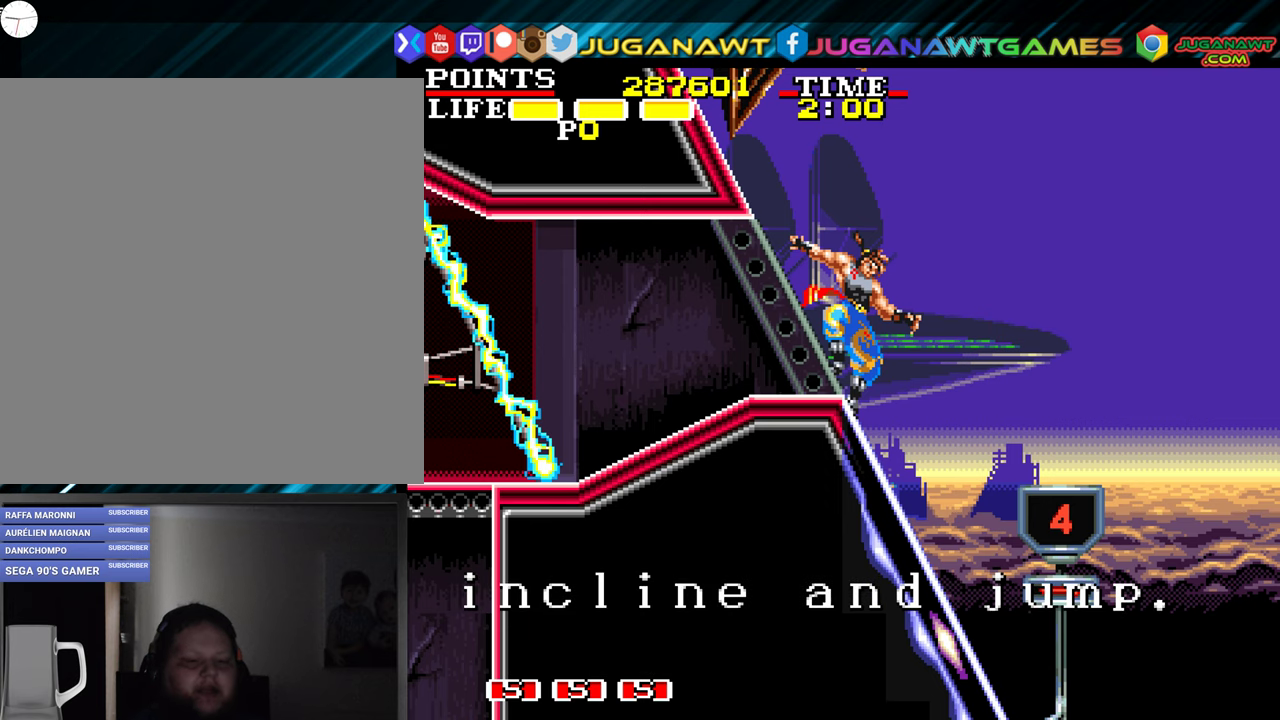
{"buttons": ["DPAD_RIGHT"], "left_stick": "center", "events": []}
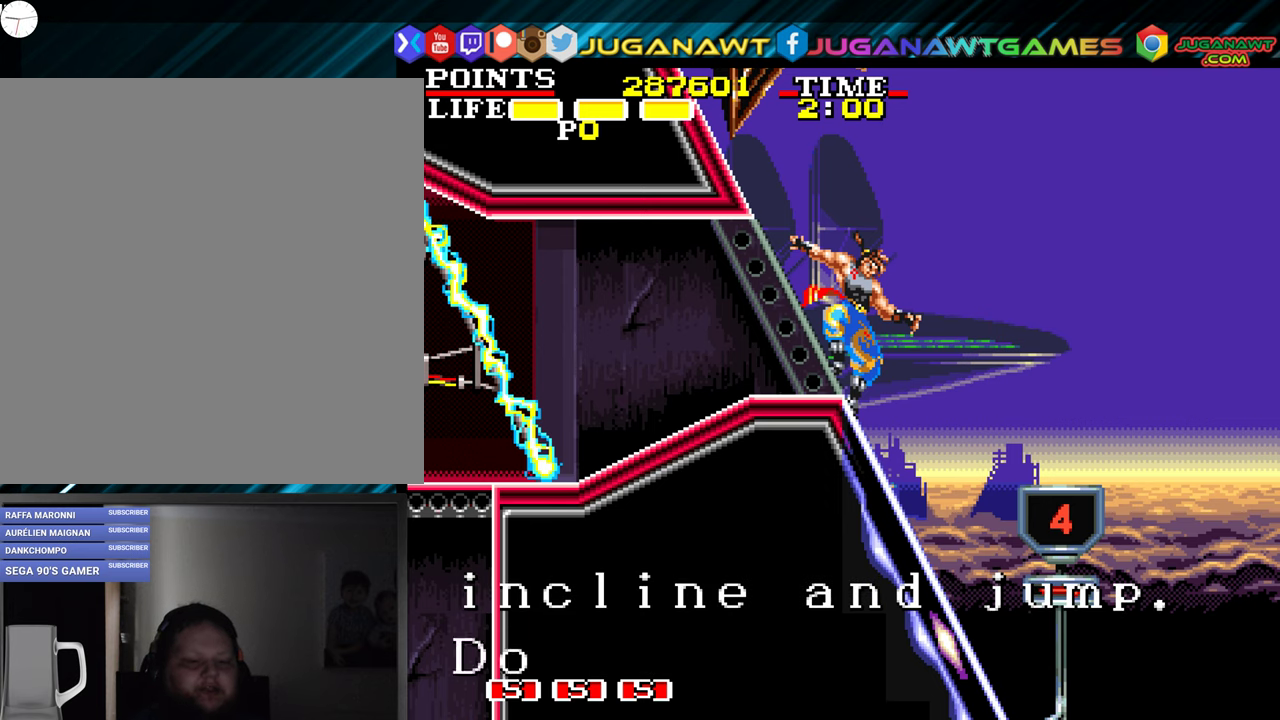
{"buttons": ["DPAD_RIGHT"], "left_stick": "center", "events": []}
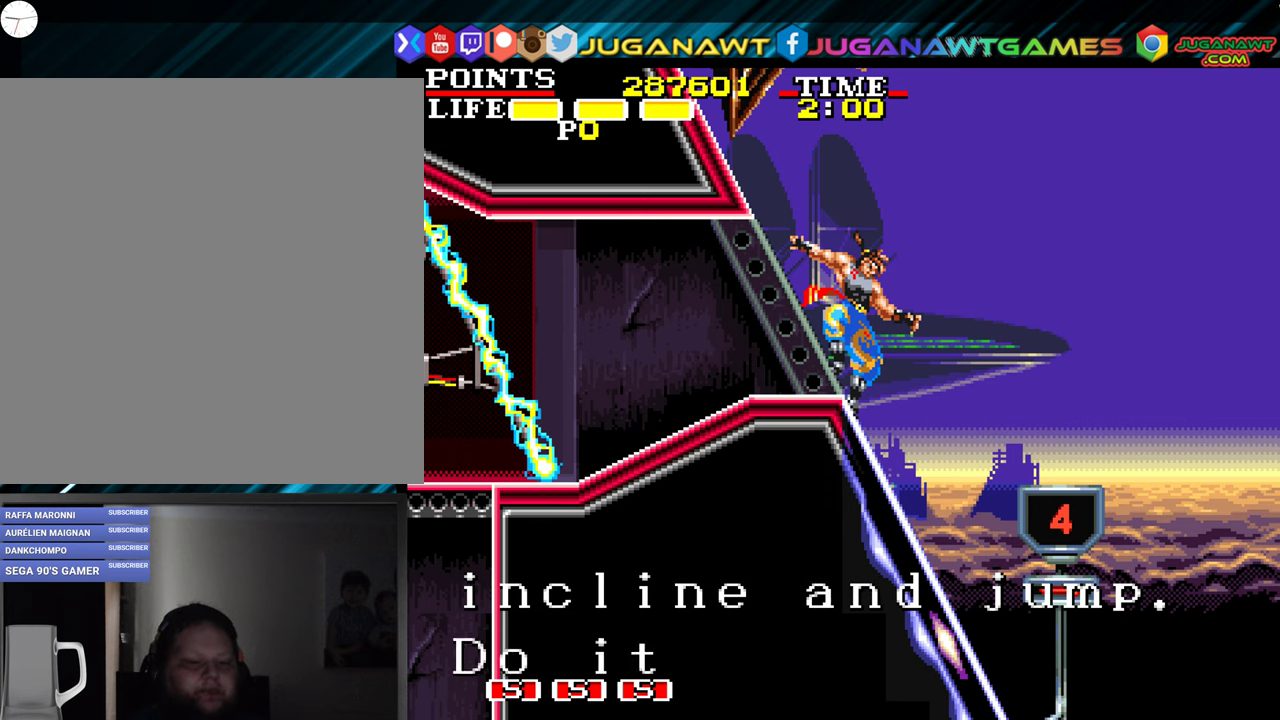
{"buttons": ["DPAD_RIGHT"], "left_stick": "center", "events": []}
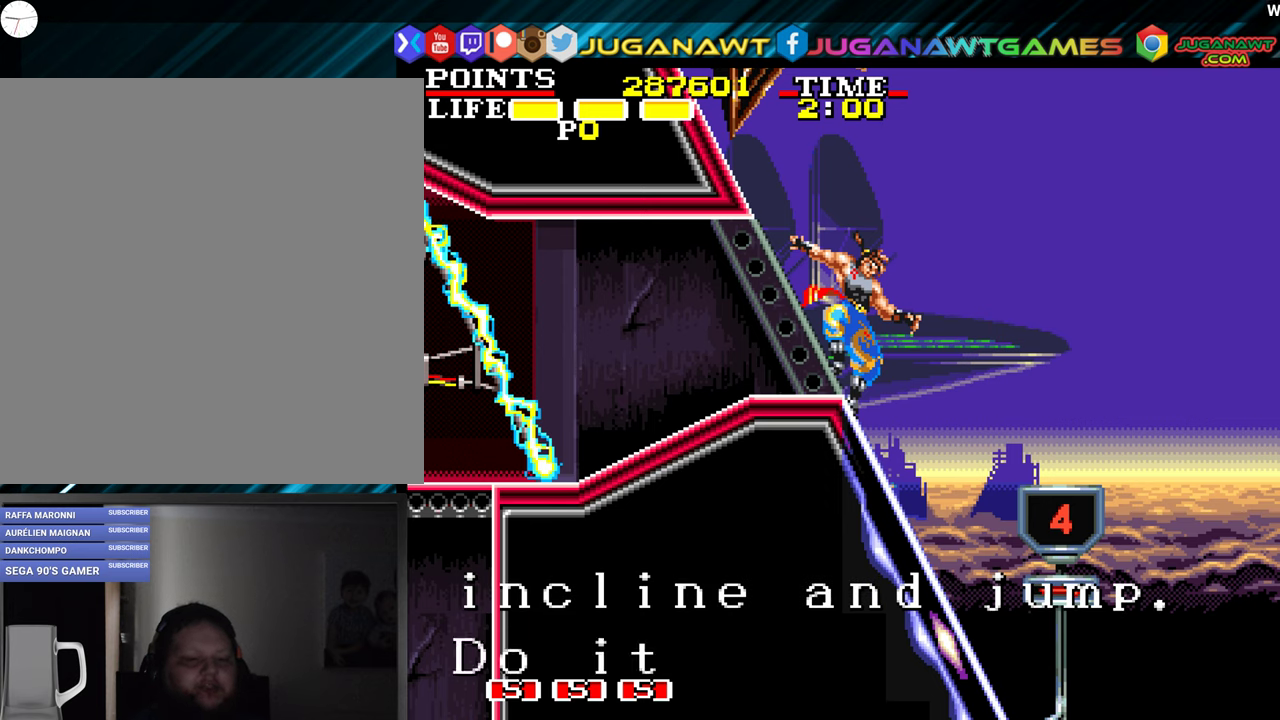
{"buttons": ["DPAD_RIGHT"], "left_stick": "center", "events": []}
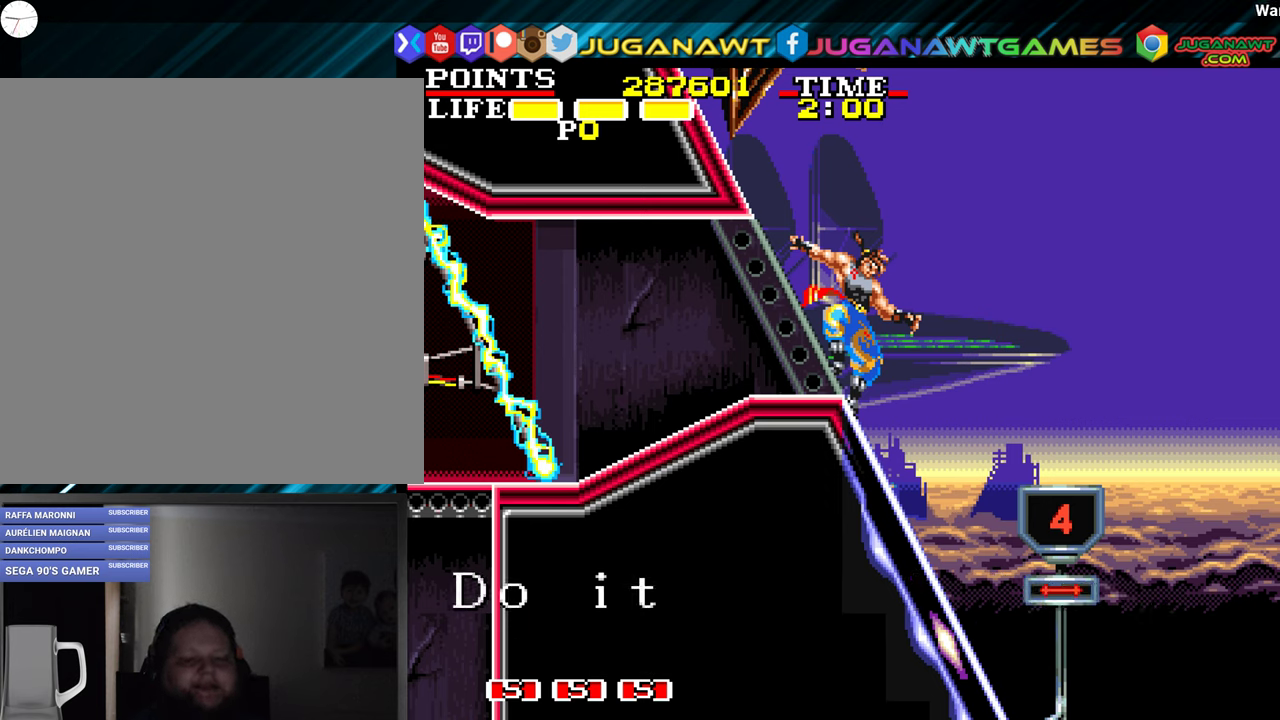
{"buttons": ["DPAD_RIGHT"], "left_stick": "center", "events": []}
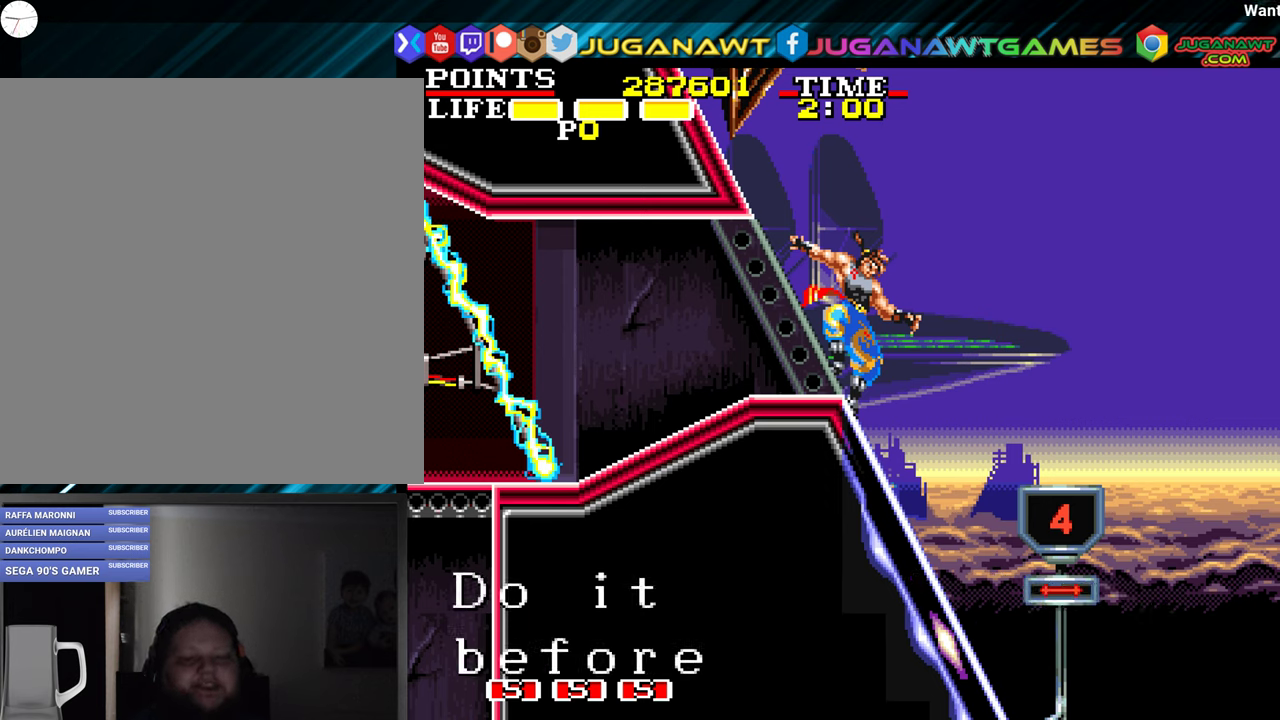
{"buttons": ["DPAD_RIGHT"], "left_stick": "center", "events": []}
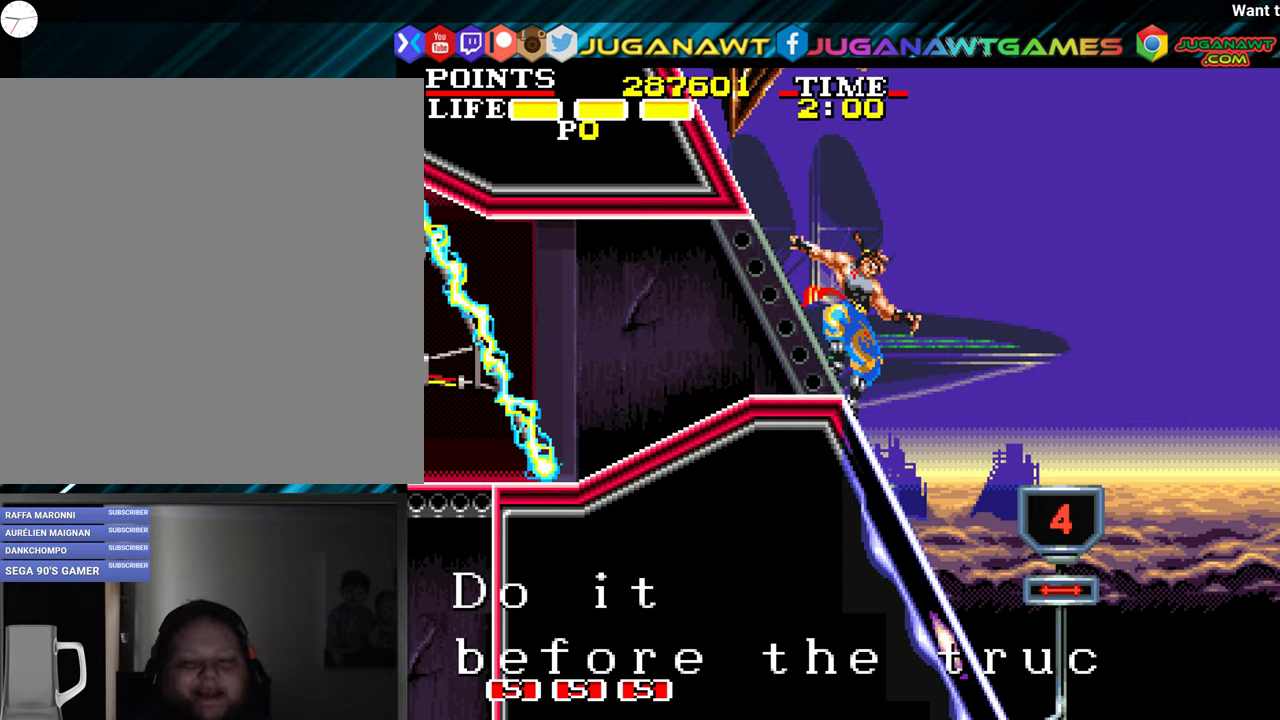
{"buttons": ["DPAD_RIGHT"], "left_stick": "center", "events": []}
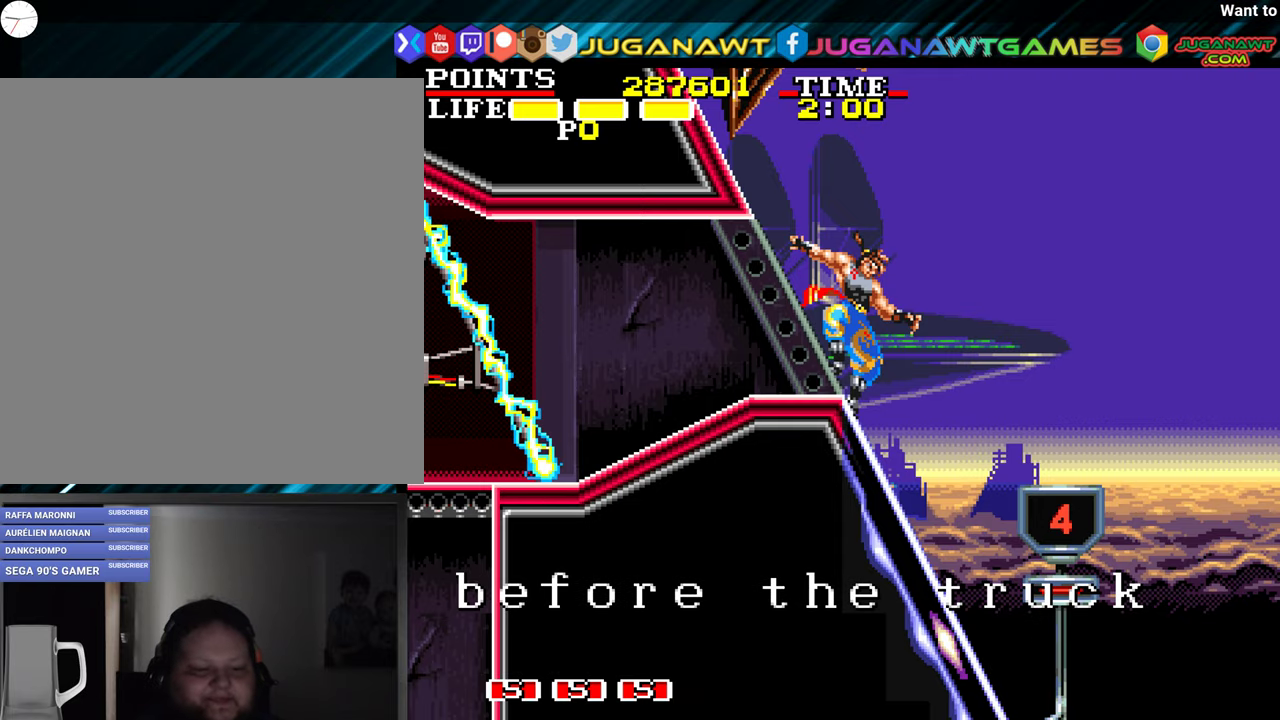
{"buttons": ["DPAD_RIGHT"], "left_stick": "center", "events": []}
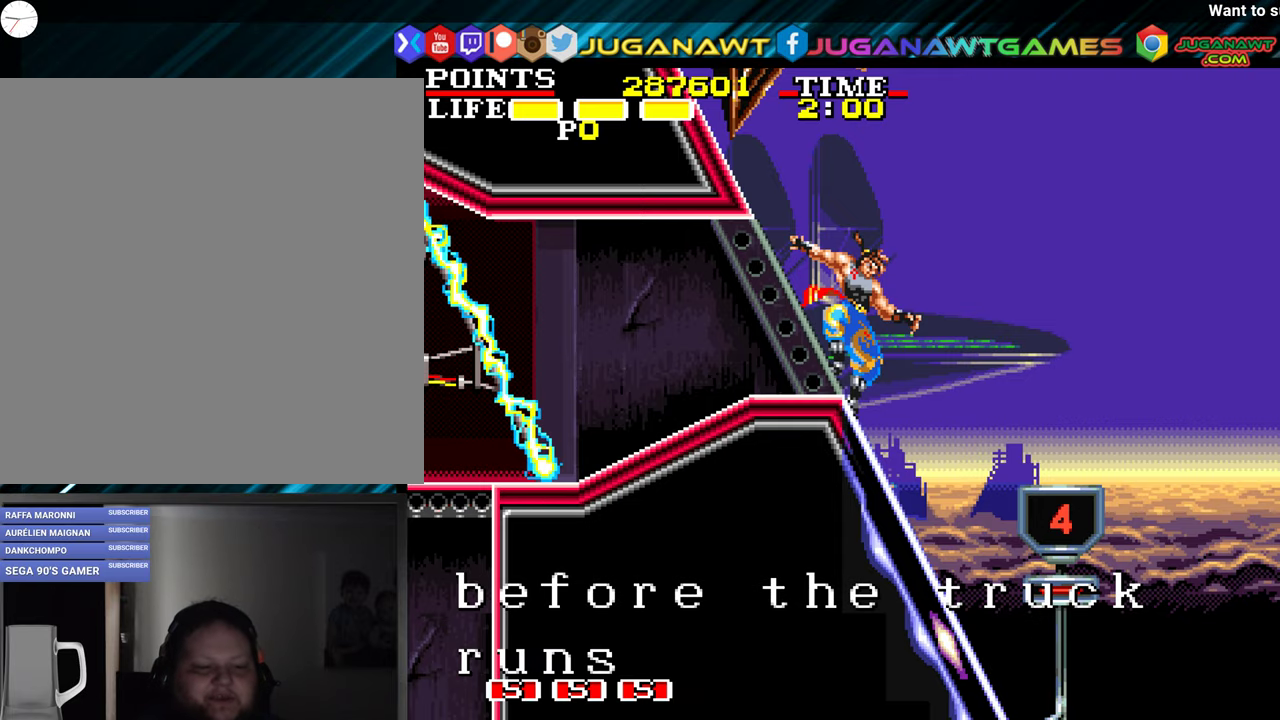
{"buttons": ["DPAD_RIGHT"], "left_stick": "center", "events": []}
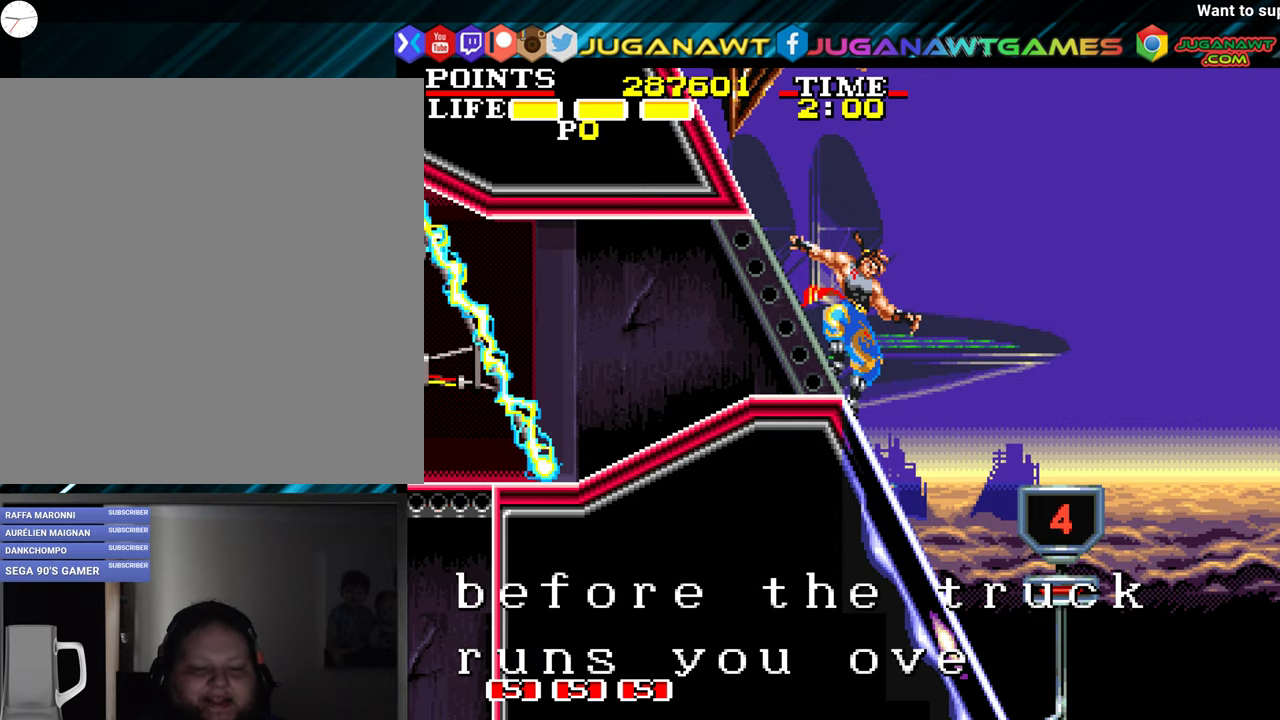
{"buttons": ["DPAD_RIGHT"], "left_stick": "center", "events": []}
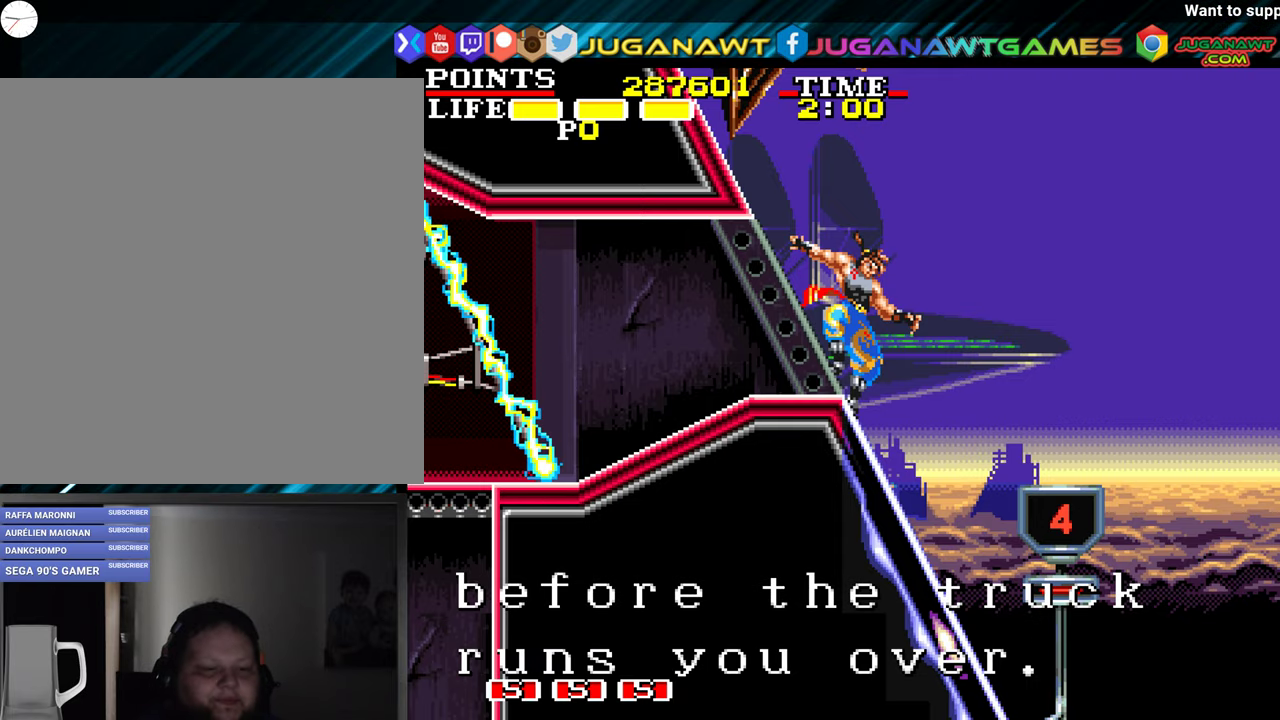
{"buttons": ["DPAD_RIGHT"], "left_stick": "center", "events": []}
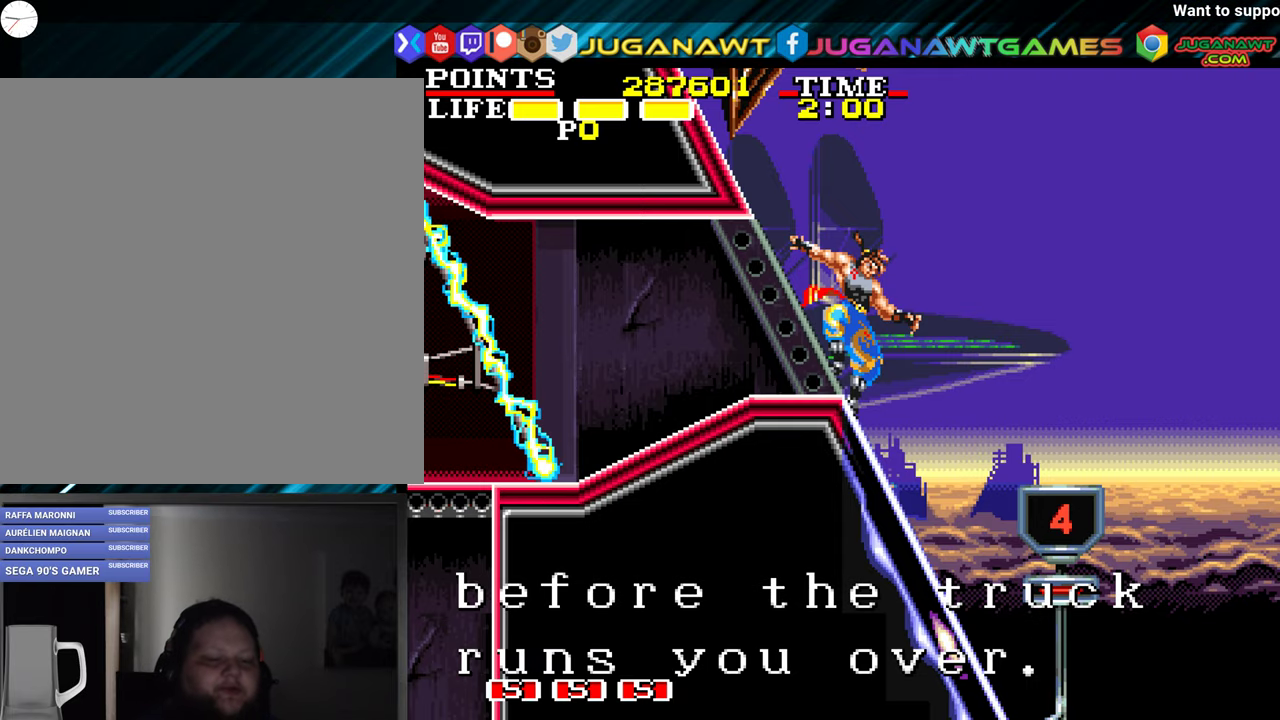
{"buttons": ["DPAD_RIGHT"], "left_stick": "center", "events": []}
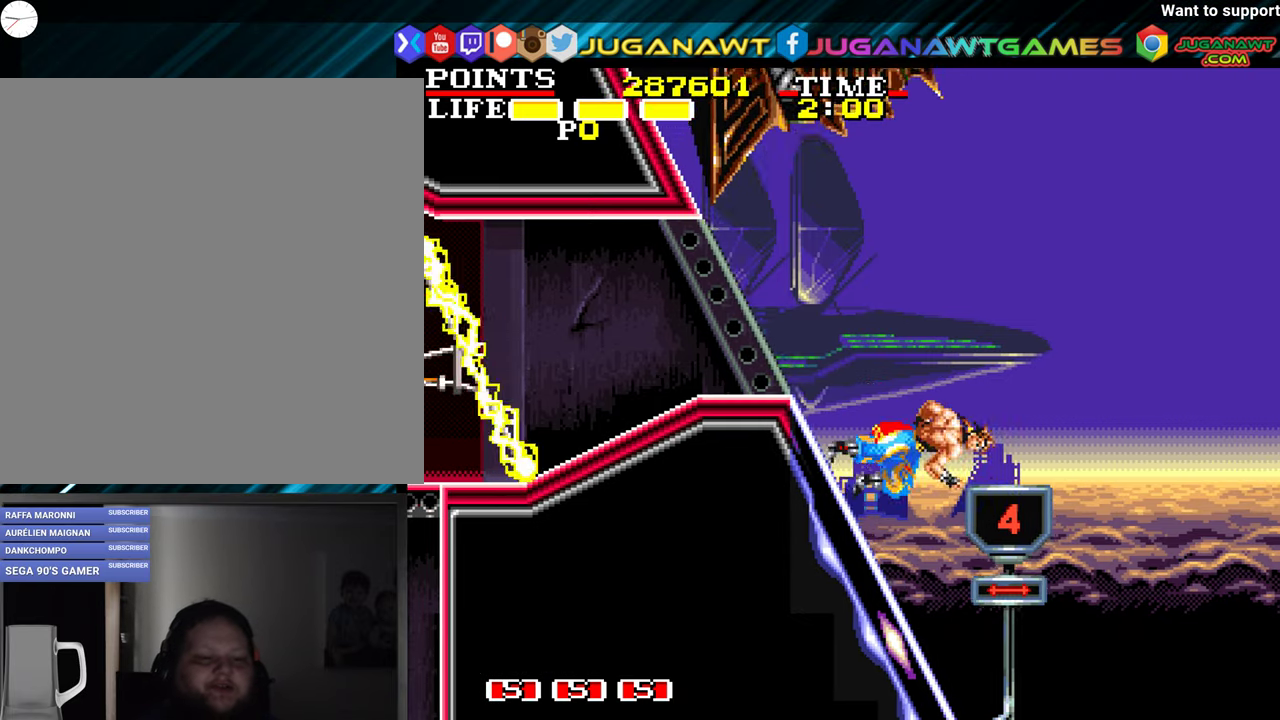
{"buttons": ["DPAD_RIGHT"], "left_stick": "center", "events": []}
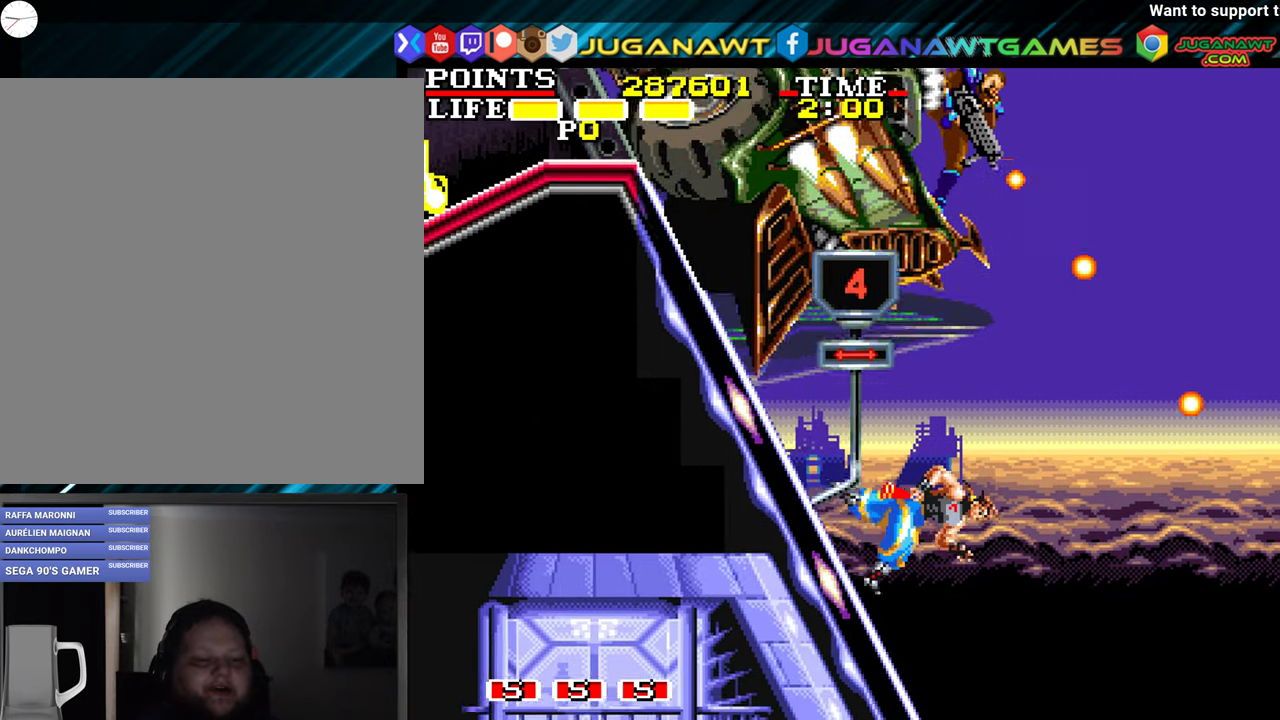
{"buttons": ["DPAD_RIGHT"], "left_stick": "center", "events": []}
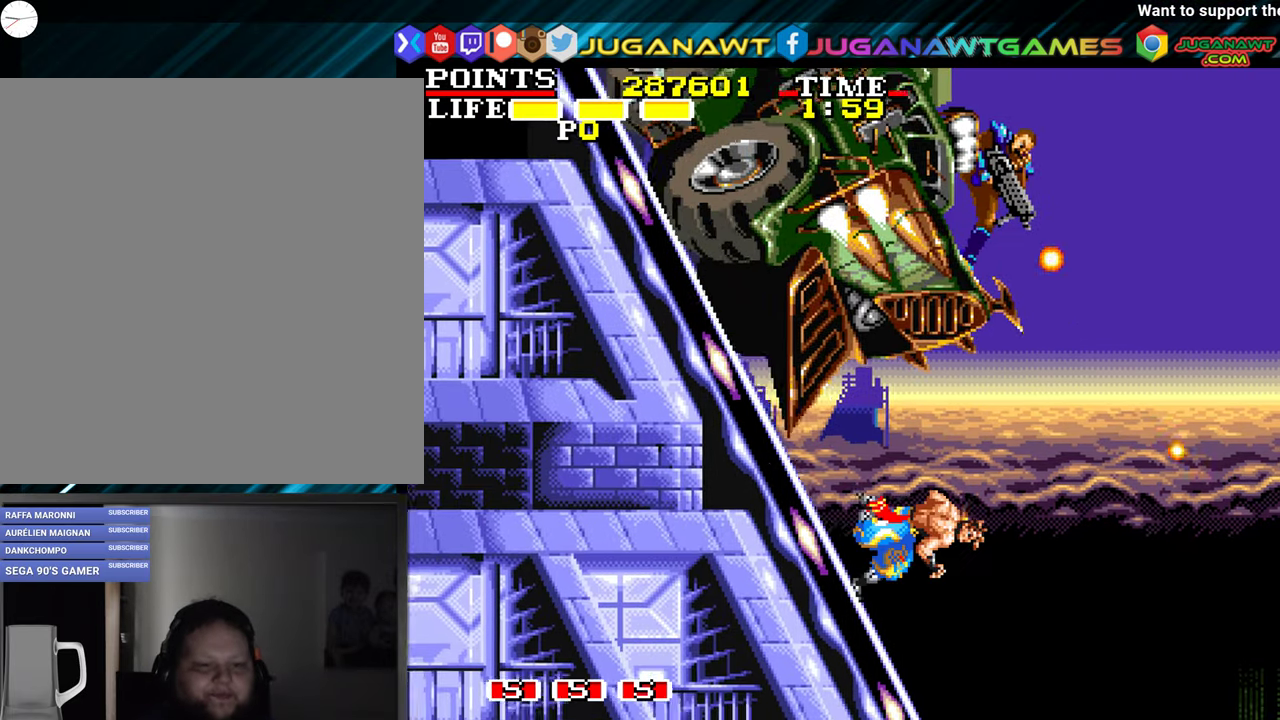
{"buttons": ["DPAD_RIGHT"], "left_stick": "center", "events": []}
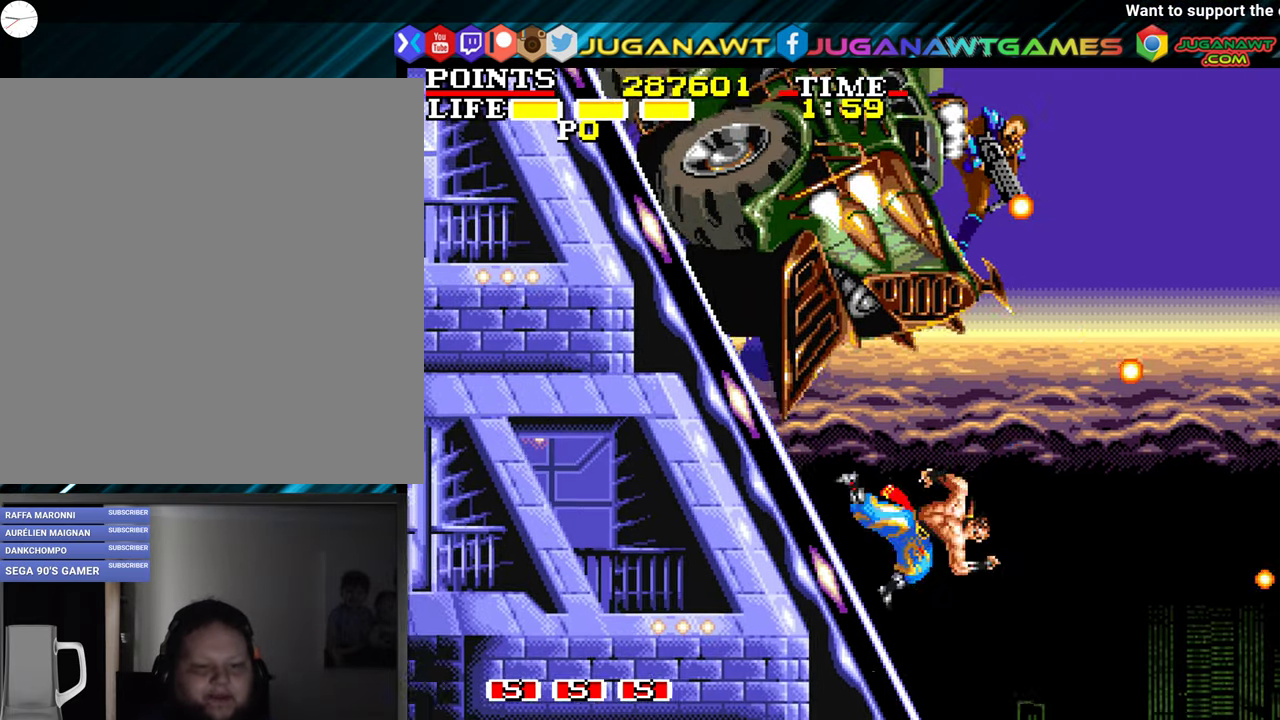
{"buttons": ["DPAD_RIGHT"], "left_stick": "center", "events": []}
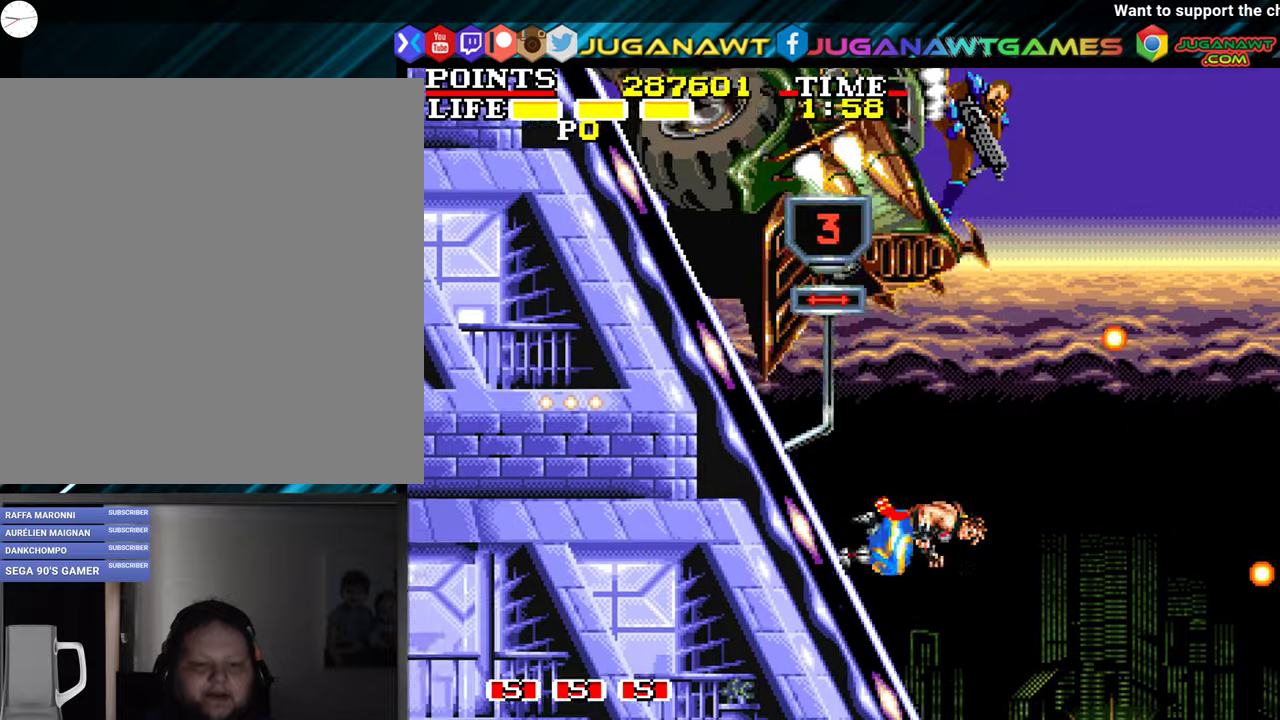
{"buttons": ["DPAD_RIGHT"], "left_stick": "center", "events": []}
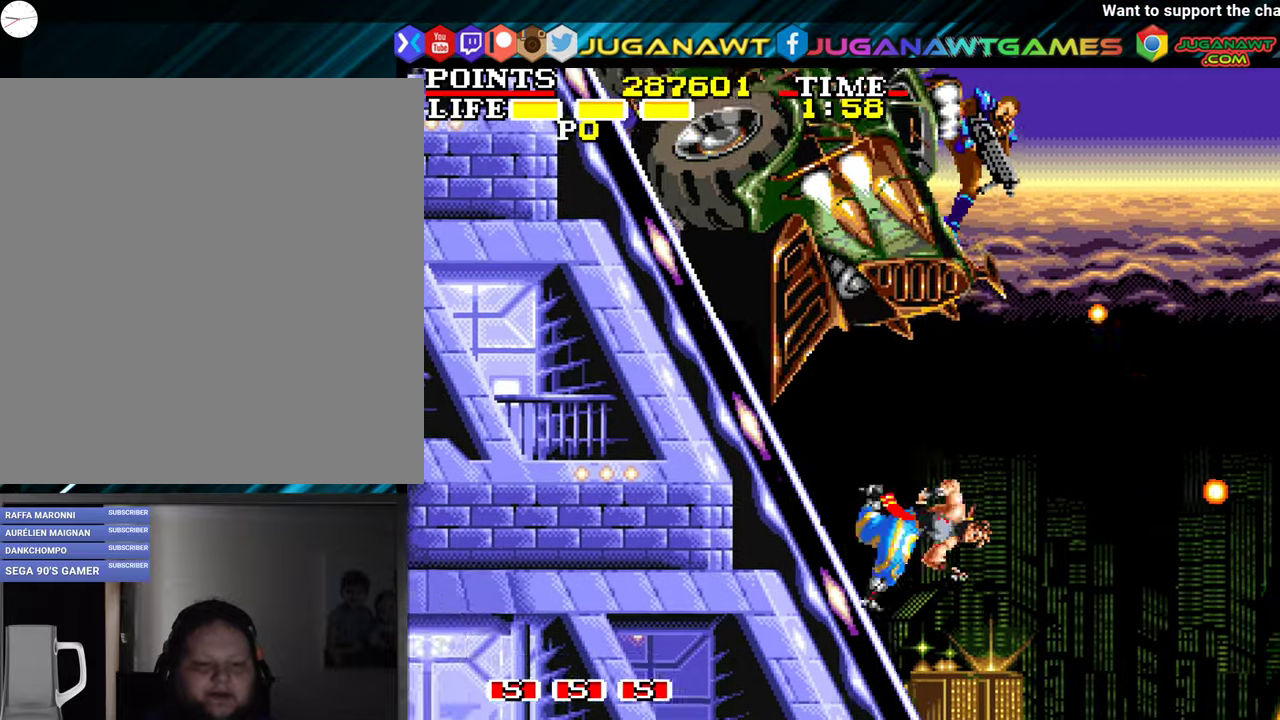
{"buttons": ["DPAD_RIGHT"], "left_stick": "center", "events": []}
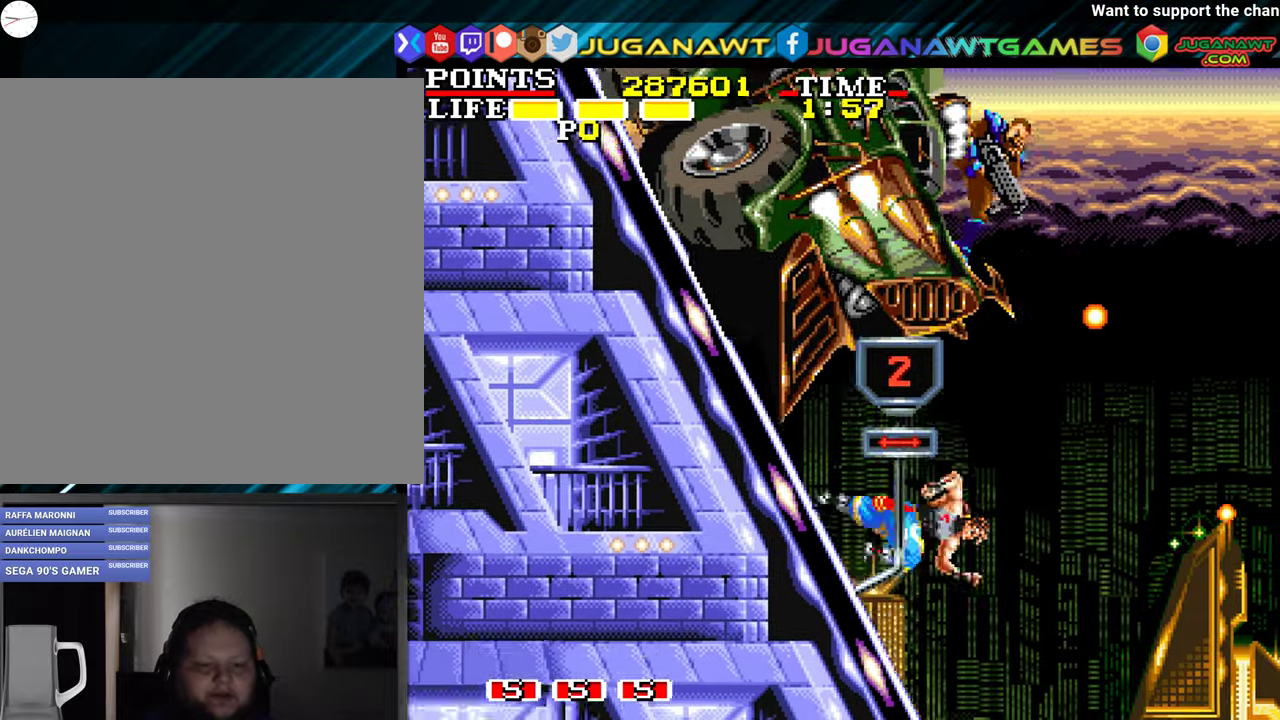
{"buttons": ["DPAD_RIGHT"], "left_stick": "center", "events": []}
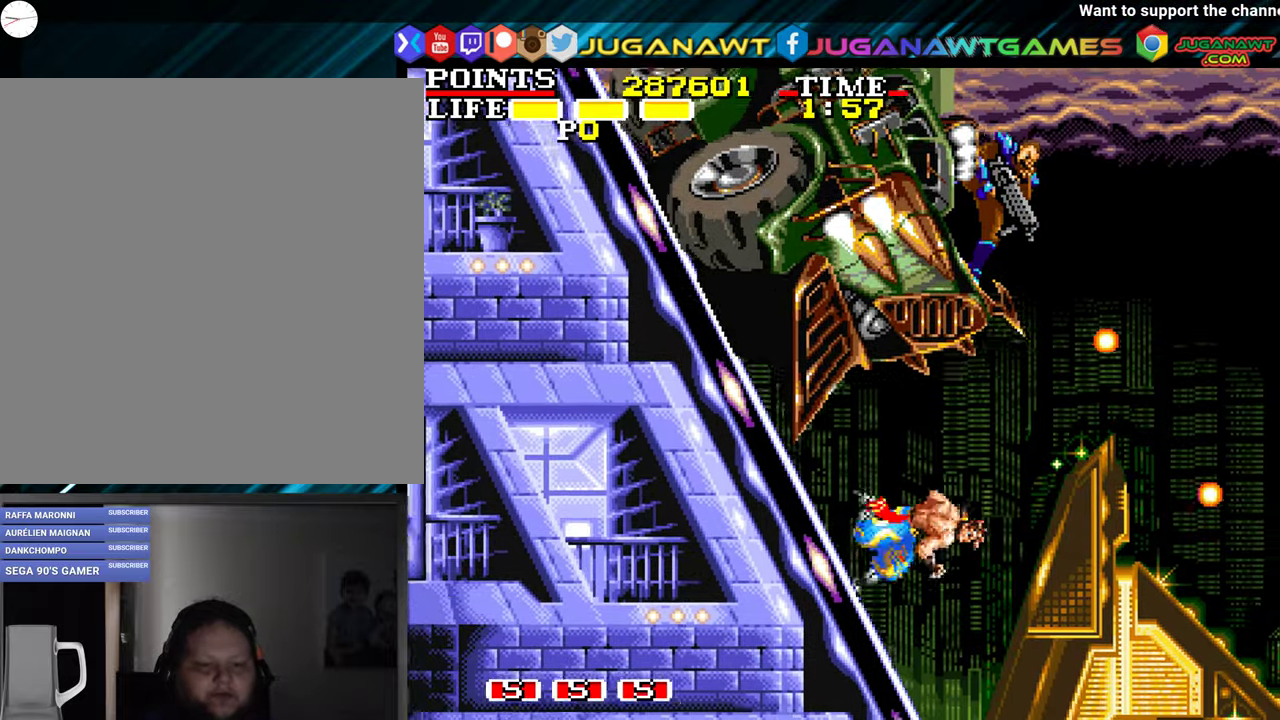
{"buttons": ["DPAD_RIGHT"], "left_stick": "center", "events": []}